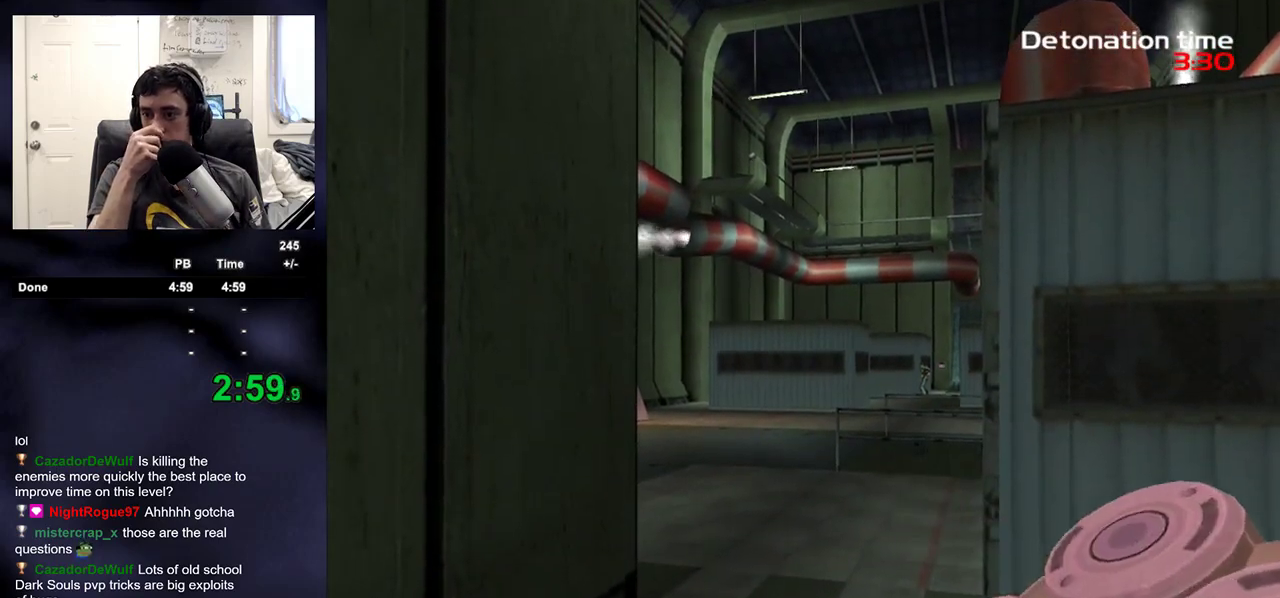
Gameplay with a controller (PlayStation layout); each line is a JSON object with the inputs held at the frame after it. "events" lists button and stick changes between this image and that frame as [ms after this image, input, new state], when the widget could be followed in between. Not read: L1.
{"buttons": [], "left_stick": "up", "right_stick": "center", "events": [[100, "left_stick", "up"]]}
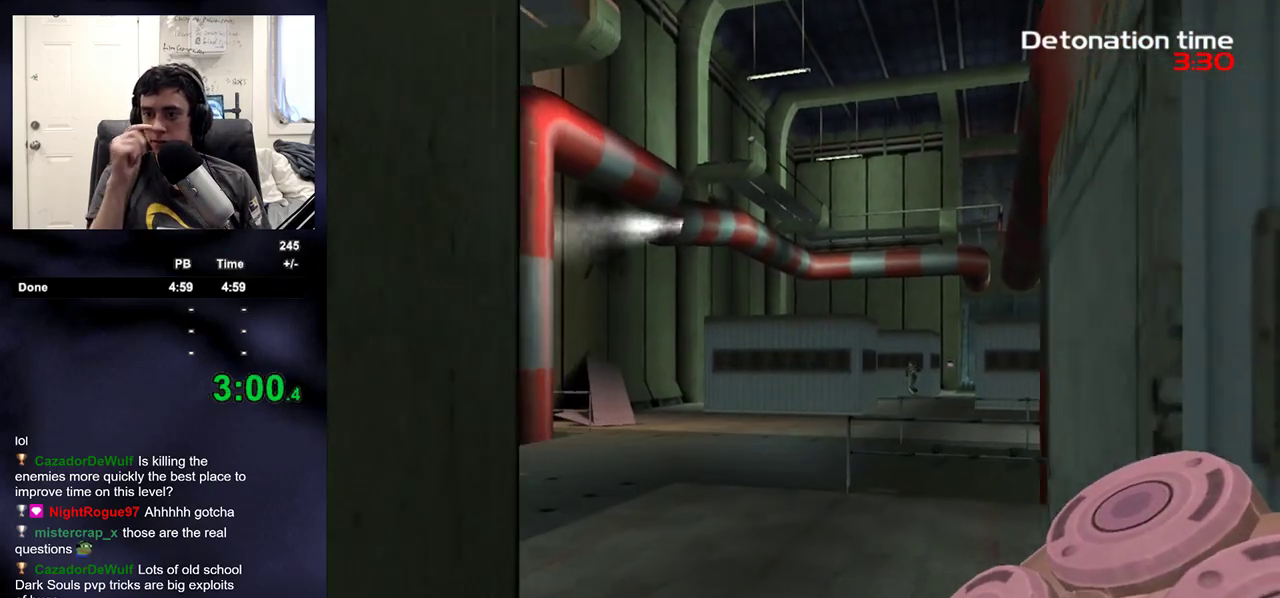
{"buttons": [], "left_stick": "up", "right_stick": "up-right", "events": [[350, "right_stick", "up-right"]]}
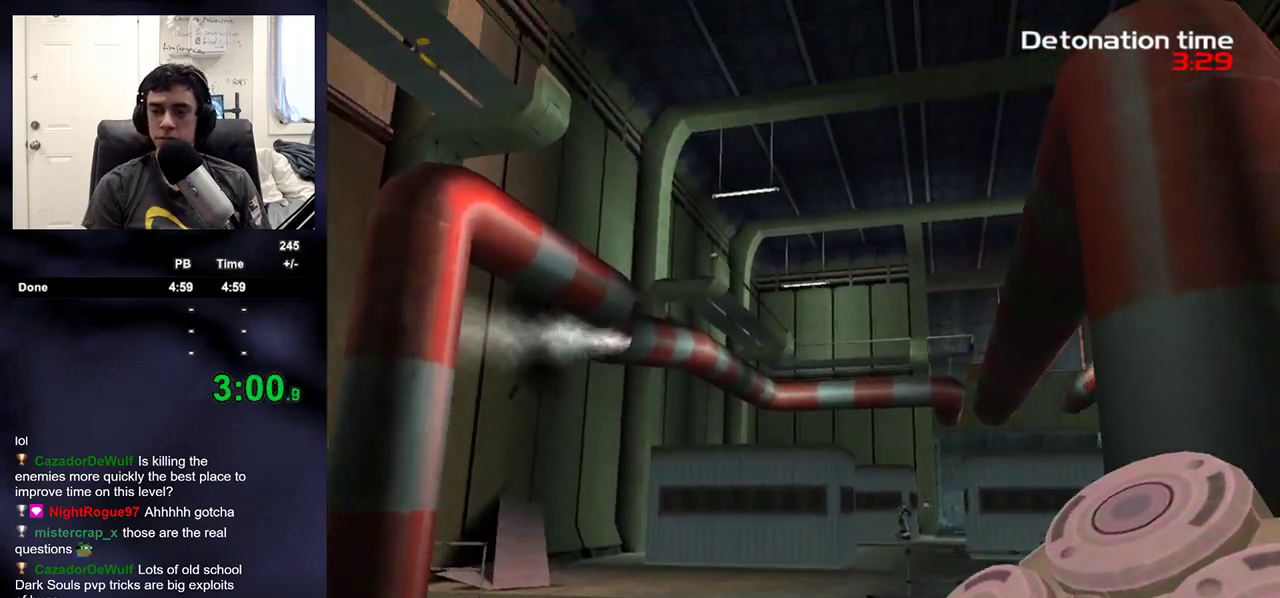
{"buttons": ["L2"], "left_stick": "up", "right_stick": "center", "events": [[33, "L2", "down"], [33, "right_stick", "center"]]}
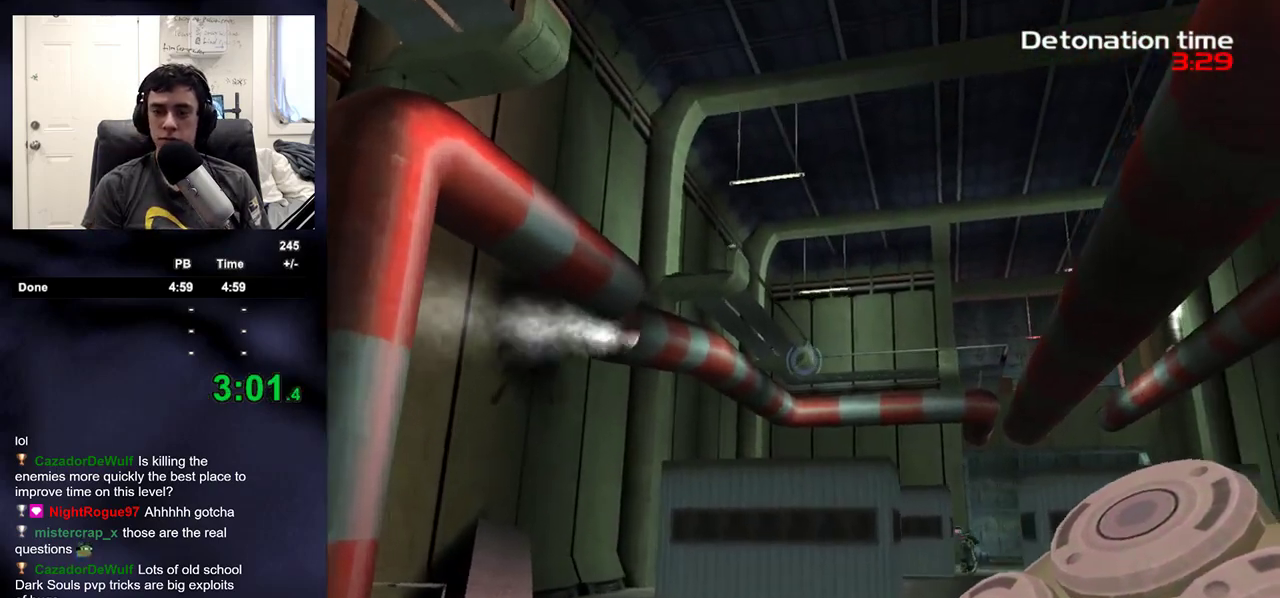
{"buttons": ["L2"], "left_stick": "up", "right_stick": "center"}
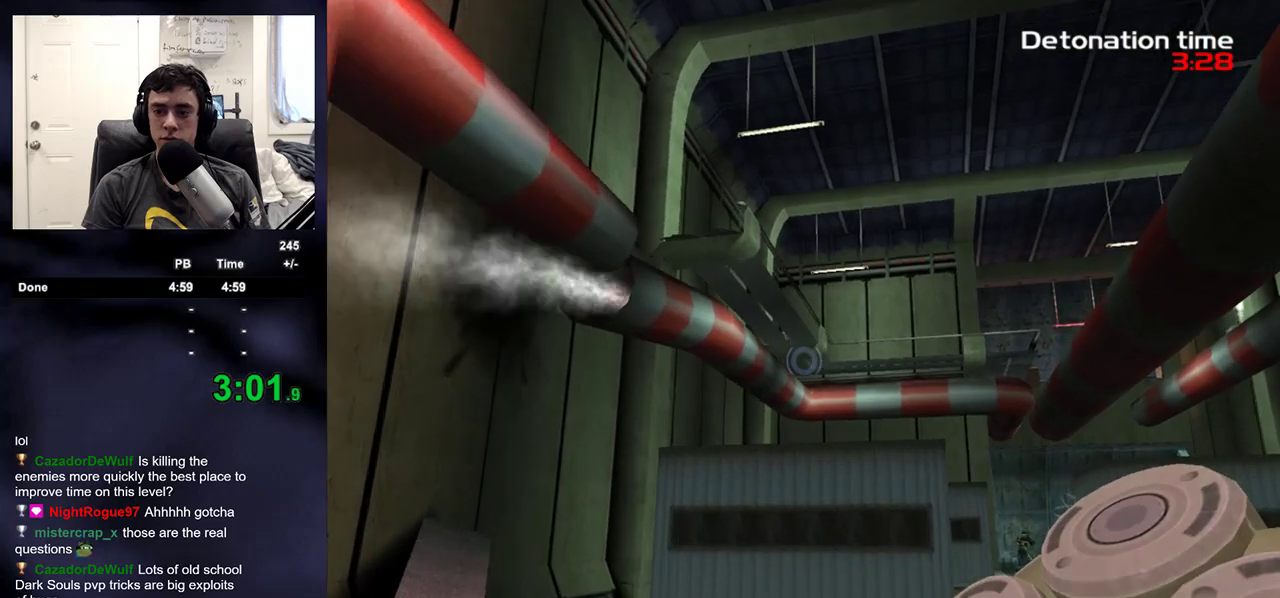
{"buttons": [], "left_stick": "up", "right_stick": "right", "events": [[250, "R2", "down"], [350, "L2", "up"], [417, "R2", "up"], [467, "right_stick", "right"]]}
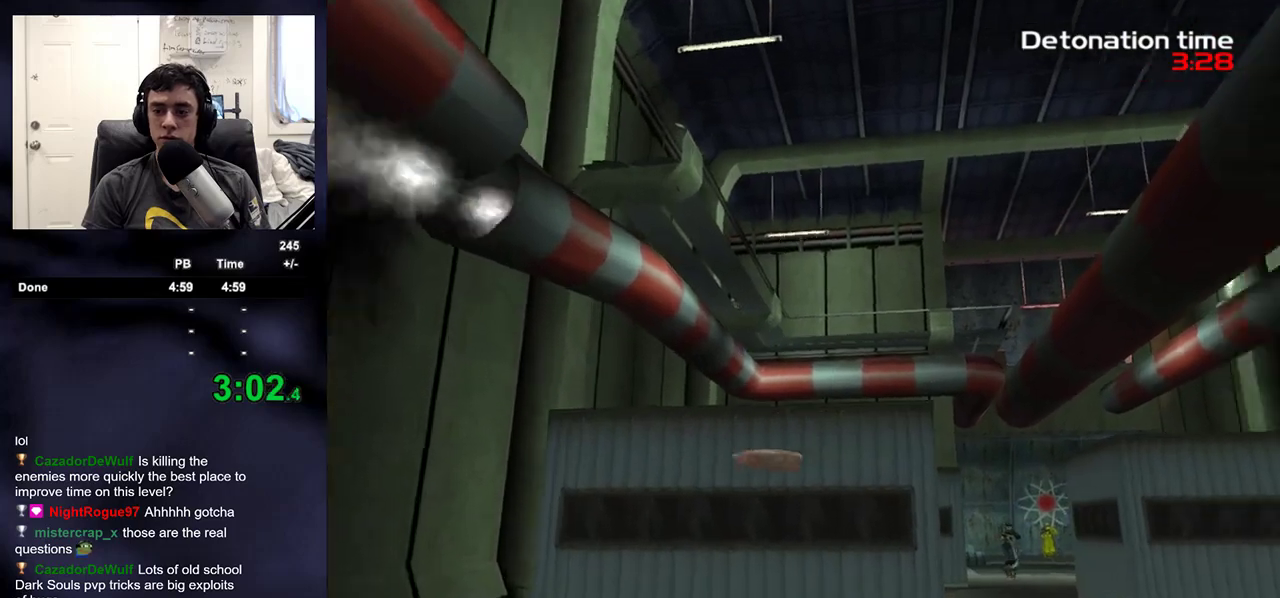
{"buttons": ["L2"], "left_stick": "up", "right_stick": "center", "events": [[167, "right_stick", "center"], [350, "right_stick", "right"], [433, "right_stick", "center"], [450, "L2", "down"]]}
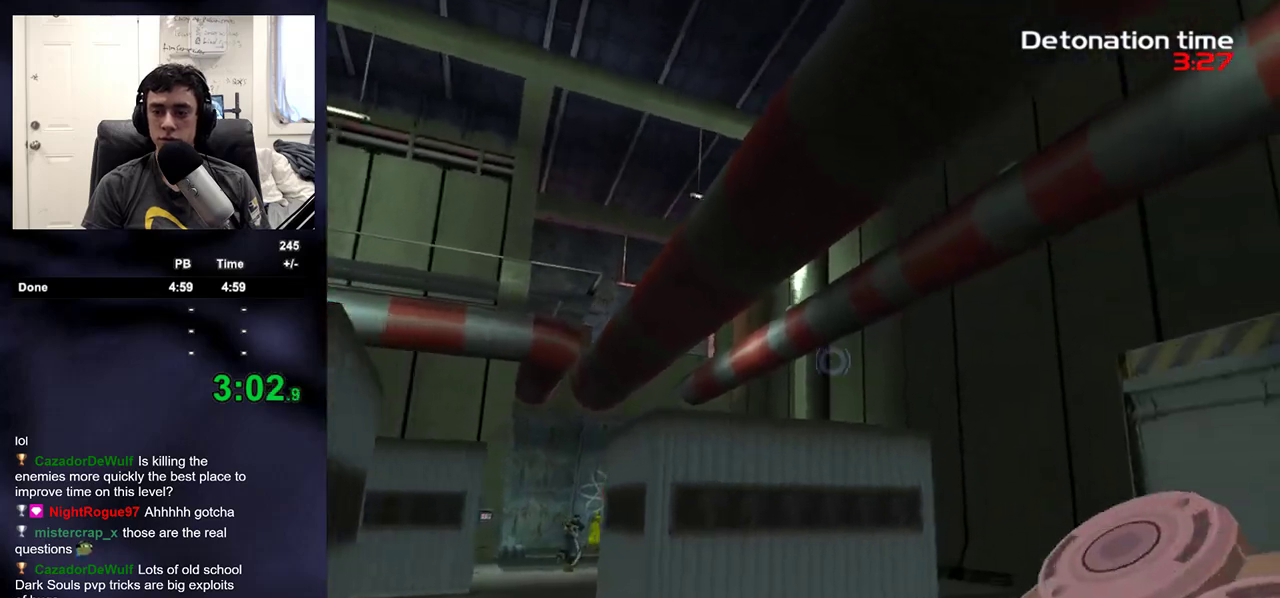
{"buttons": ["L2", "R2"], "left_stick": "up", "right_stick": "center", "events": [[450, "R2", "down"]]}
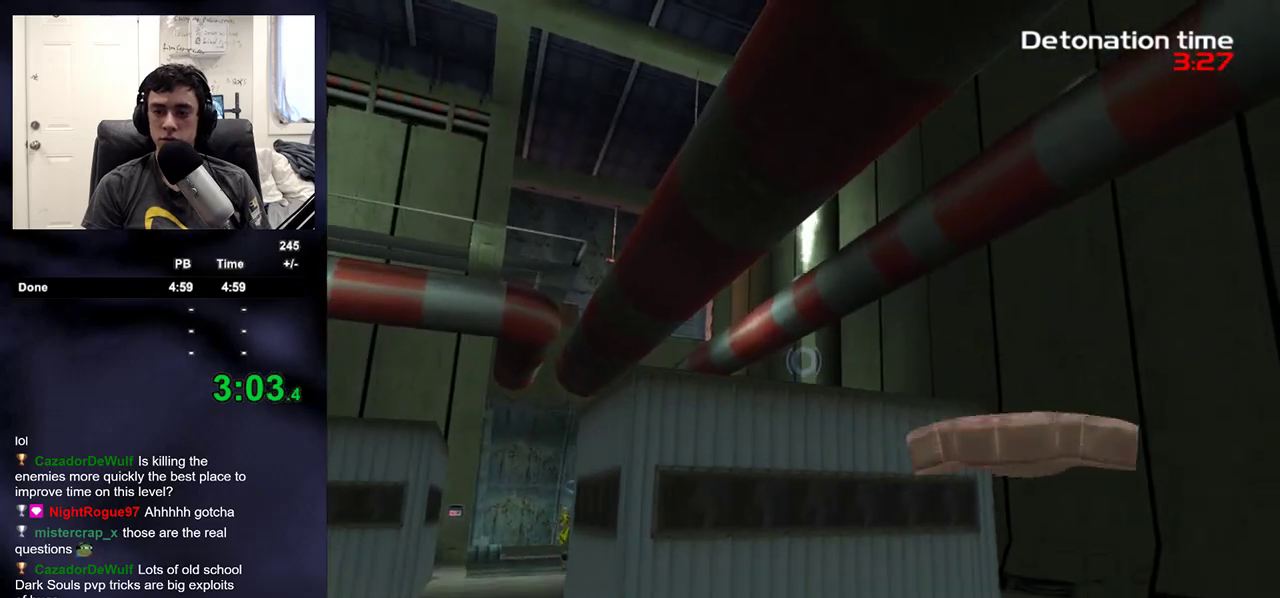
{"buttons": [], "left_stick": "up", "right_stick": "center", "events": [[67, "L2", "up"], [100, "R2", "up"], [217, "right_stick", "down-left"], [383, "right_stick", "center"]]}
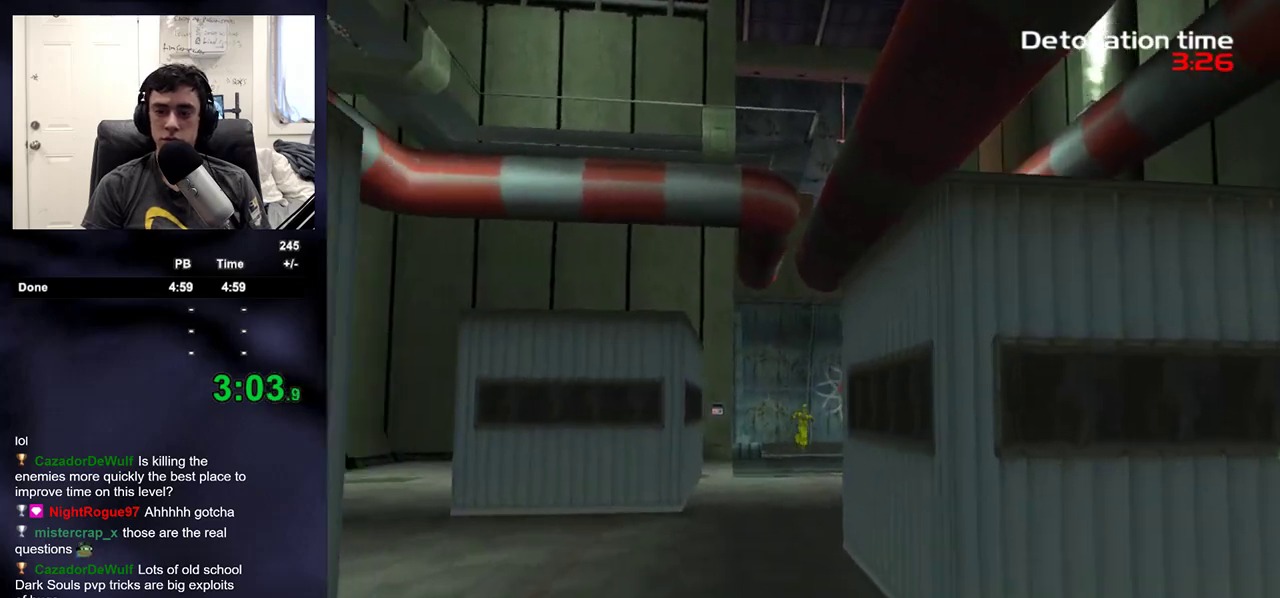
{"buttons": [], "left_stick": "up-left", "right_stick": "right", "events": [[233, "right_stick", "down-right"], [350, "right_stick", "center"], [367, "left_stick", "up-left"], [500, "right_stick", "right"]]}
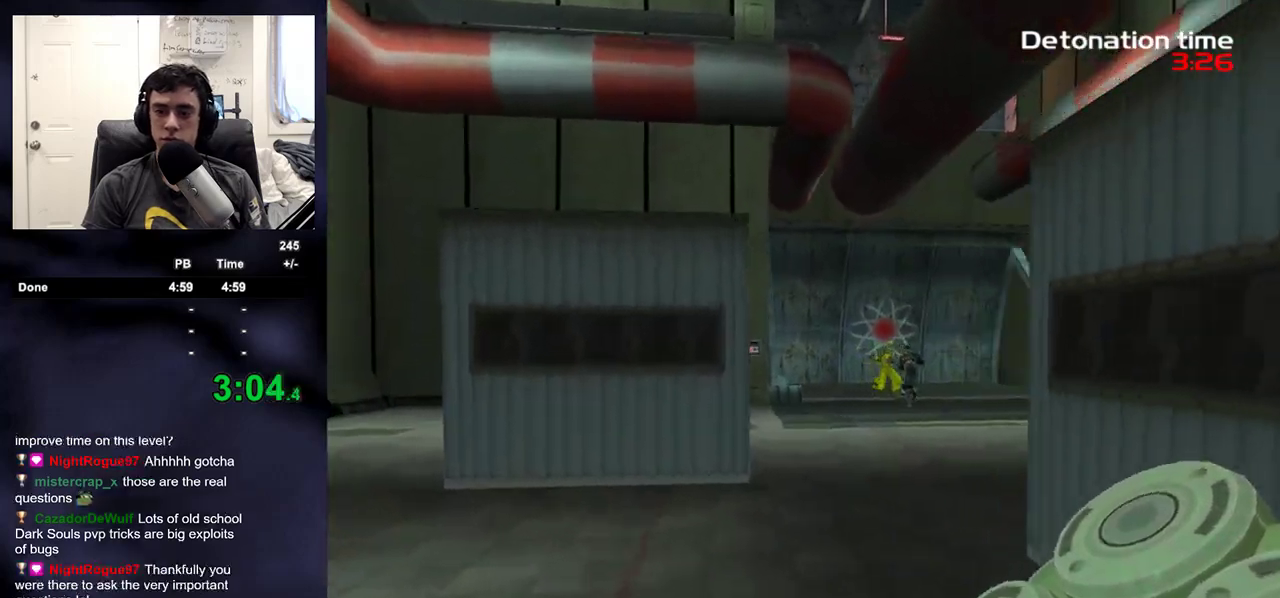
{"buttons": [], "left_stick": "up-left", "right_stick": "center", "events": [[117, "right_stick", "up-right"], [283, "R1", "down"], [417, "R1", "up"], [450, "right_stick", "center"]]}
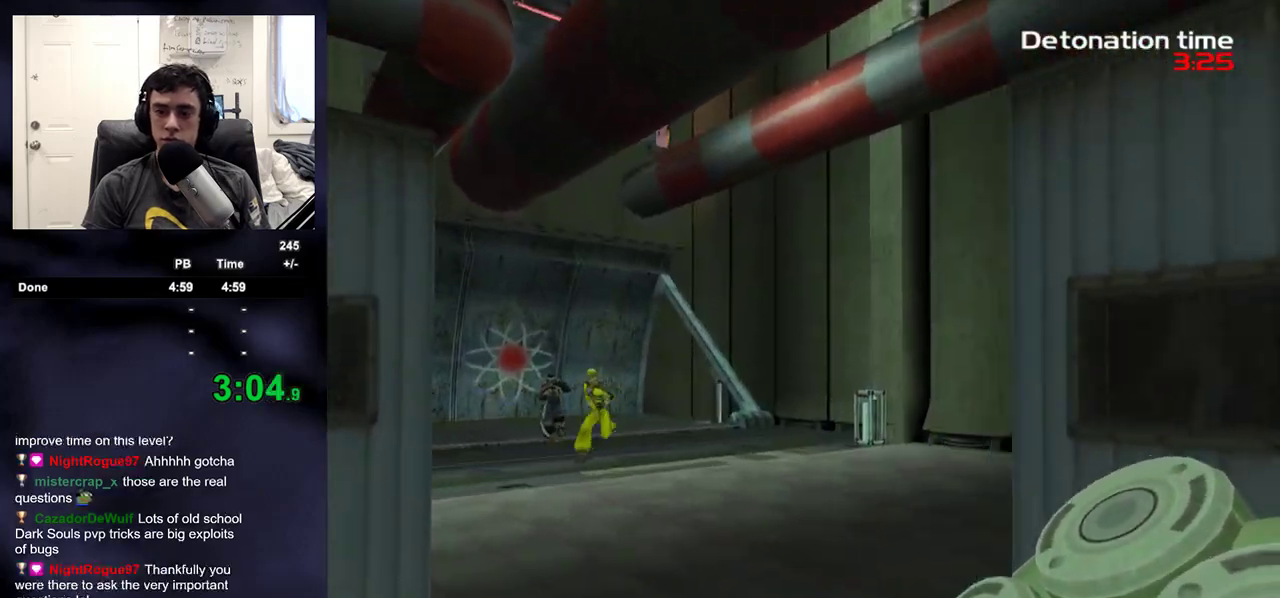
{"buttons": [], "left_stick": "up-right", "right_stick": "left", "events": [[83, "DPAD_LEFT", "down"], [117, "left_stick", "up"], [200, "DPAD_LEFT", "up"], [250, "right_stick", "left"], [317, "left_stick", "up-right"]]}
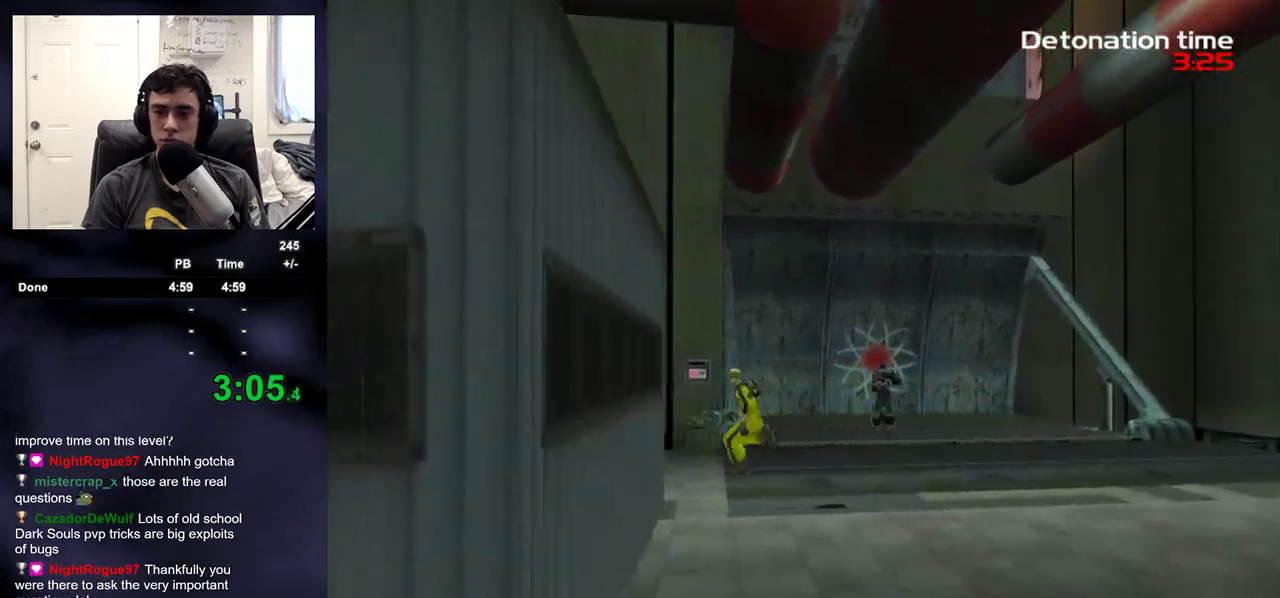
{"buttons": ["L2"], "left_stick": "up-right", "right_stick": "center", "events": [[17, "right_stick", "down-left"], [133, "right_stick", "center"], [200, "right_stick", "right"], [283, "L2", "down"], [333, "right_stick", "center"]]}
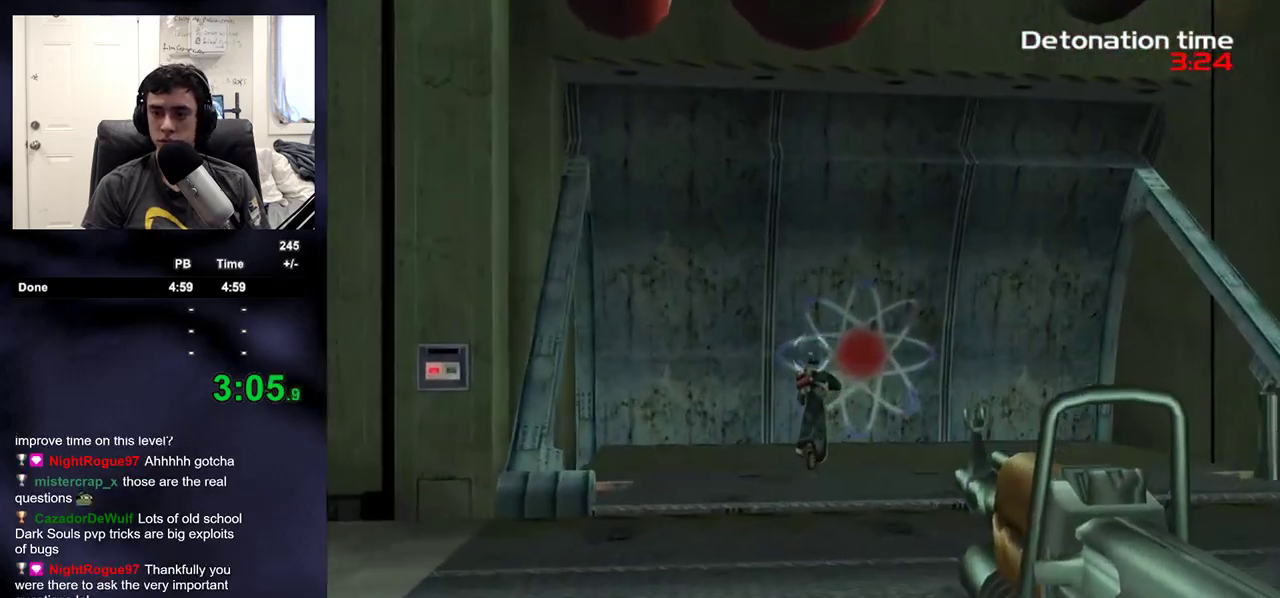
{"buttons": ["L2", "R2"], "left_stick": "up", "right_stick": "center", "events": [[133, "left_stick", "up"], [183, "R2", "down"]]}
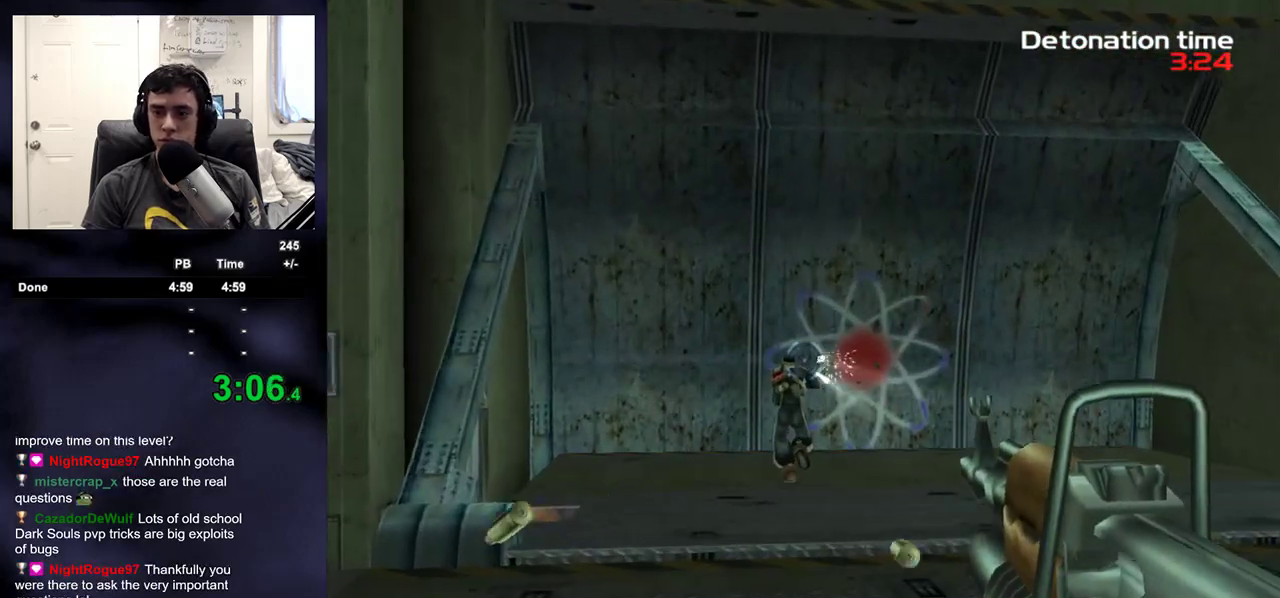
{"buttons": ["R2"], "left_stick": "up", "right_stick": "center", "events": [[483, "L2", "up"]]}
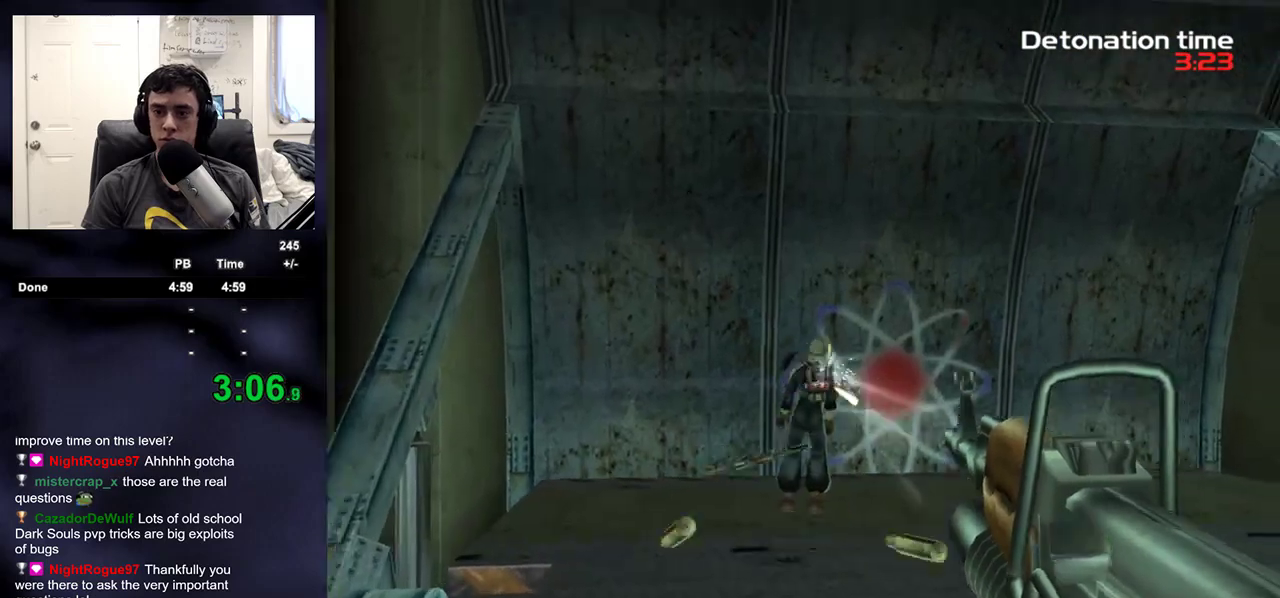
{"buttons": [], "left_stick": "up", "right_stick": "left", "events": [[67, "right_stick", "left"], [133, "left_stick", "right"], [150, "R2", "up"], [233, "left_stick", "up-right"], [333, "left_stick", "up"]]}
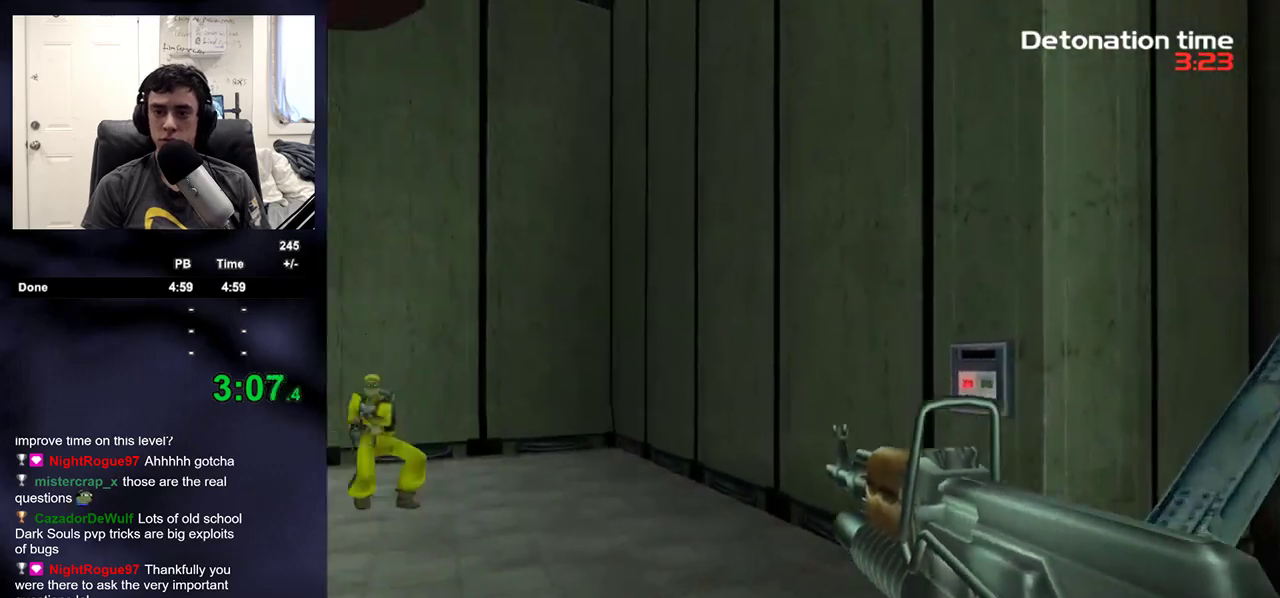
{"buttons": ["R2"], "left_stick": "up", "right_stick": "center", "events": [[217, "R2", "down"], [317, "right_stick", "center"]]}
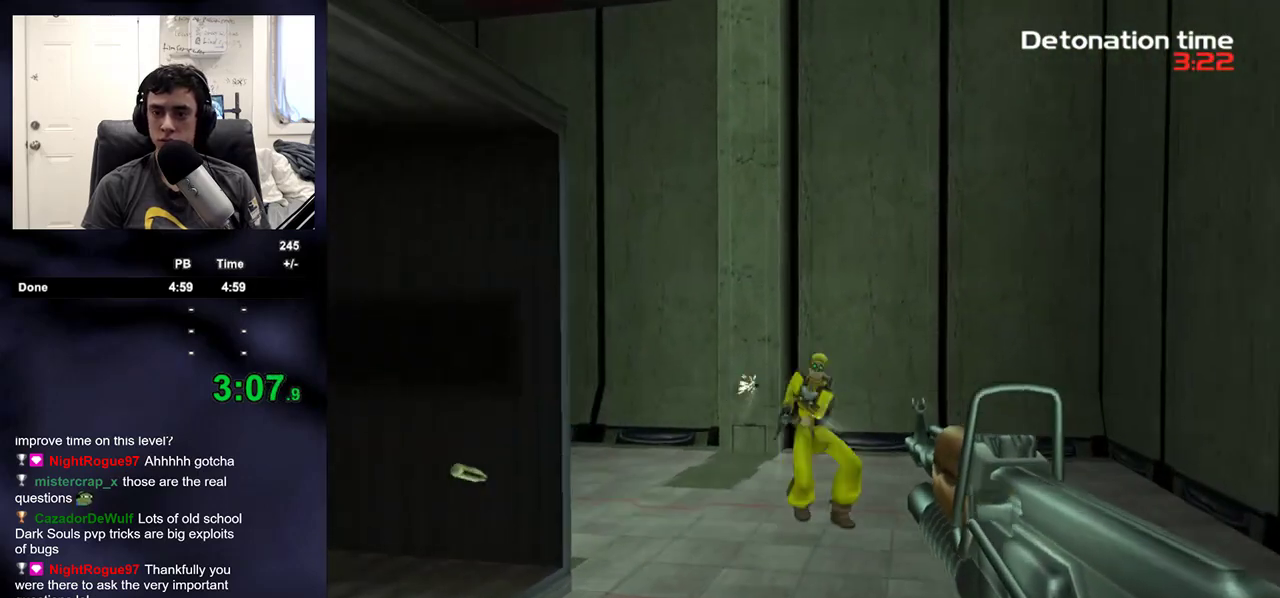
{"buttons": [], "left_stick": "left", "right_stick": "left", "events": [[350, "DPAD_RIGHT", "down"], [367, "left_stick", "up-left"], [400, "DPAD_RIGHT", "up"], [400, "DPAD_UP", "down"], [417, "DPAD_LEFT", "down"], [417, "right_stick", "left"], [467, "DPAD_LEFT", "up"], [467, "DPAD_UP", "up"], [483, "R2", "up"], [483, "left_stick", "left"]]}
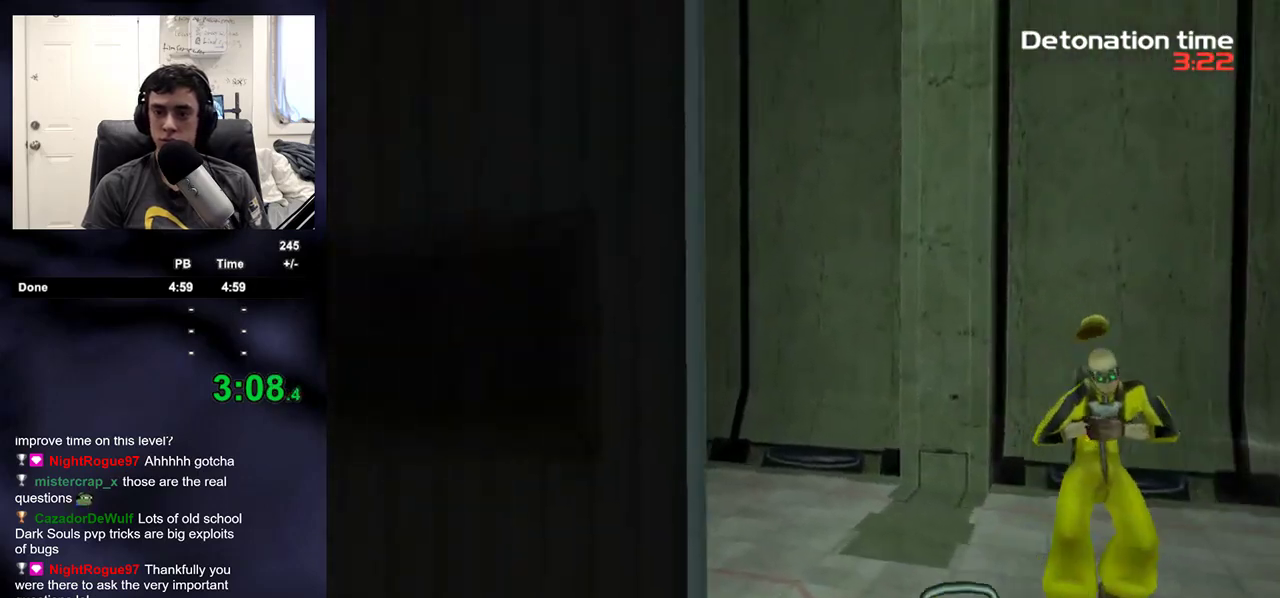
{"buttons": [], "left_stick": "up-right", "right_stick": "left", "events": [[83, "right_stick", "right"], [183, "left_stick", "up-right"], [367, "right_stick", "left"]]}
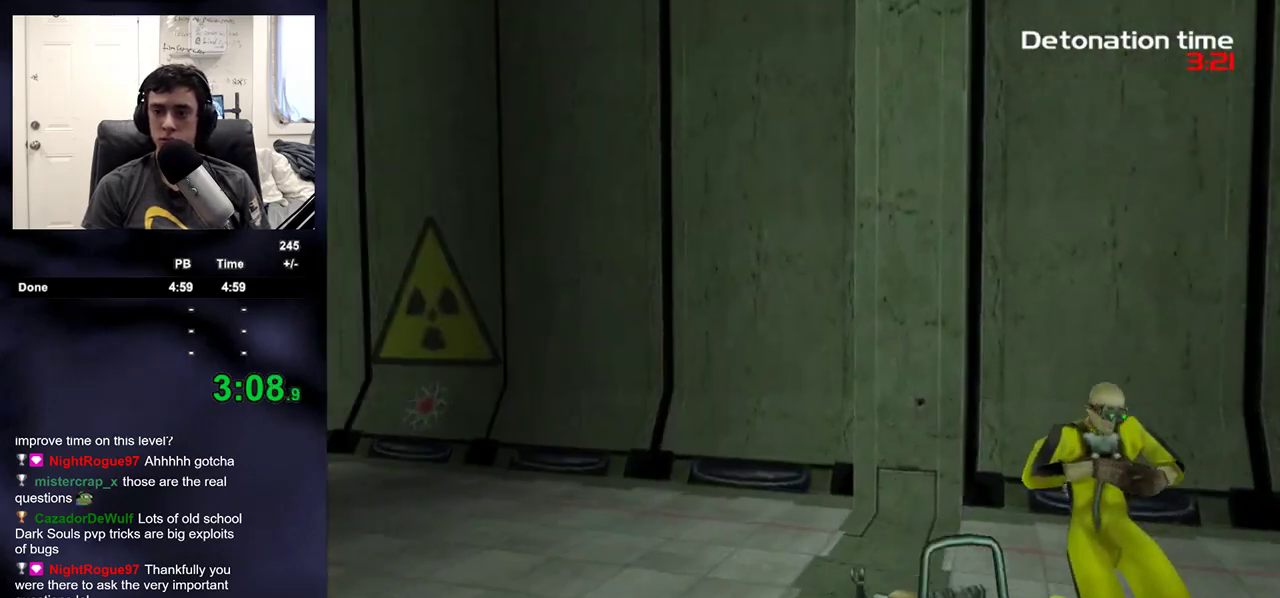
{"buttons": [], "left_stick": "up-right", "right_stick": "left", "events": [[67, "left_stick", "down-left"], [350, "left_stick", "up-left"], [500, "left_stick", "up-right"]]}
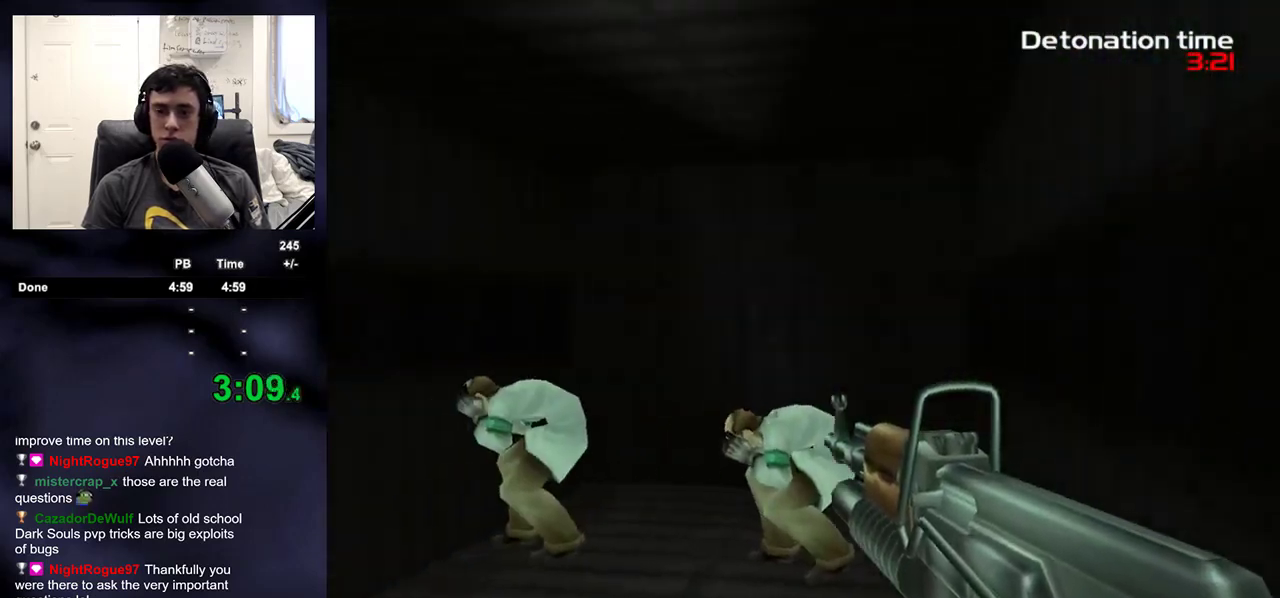
{"buttons": [], "left_stick": "down", "right_stick": "left", "events": [[33, "left_stick", "up-left"], [67, "left_stick", "down"], [150, "left_stick", "center"], [217, "left_stick", "down-left"], [433, "left_stick", "down"]]}
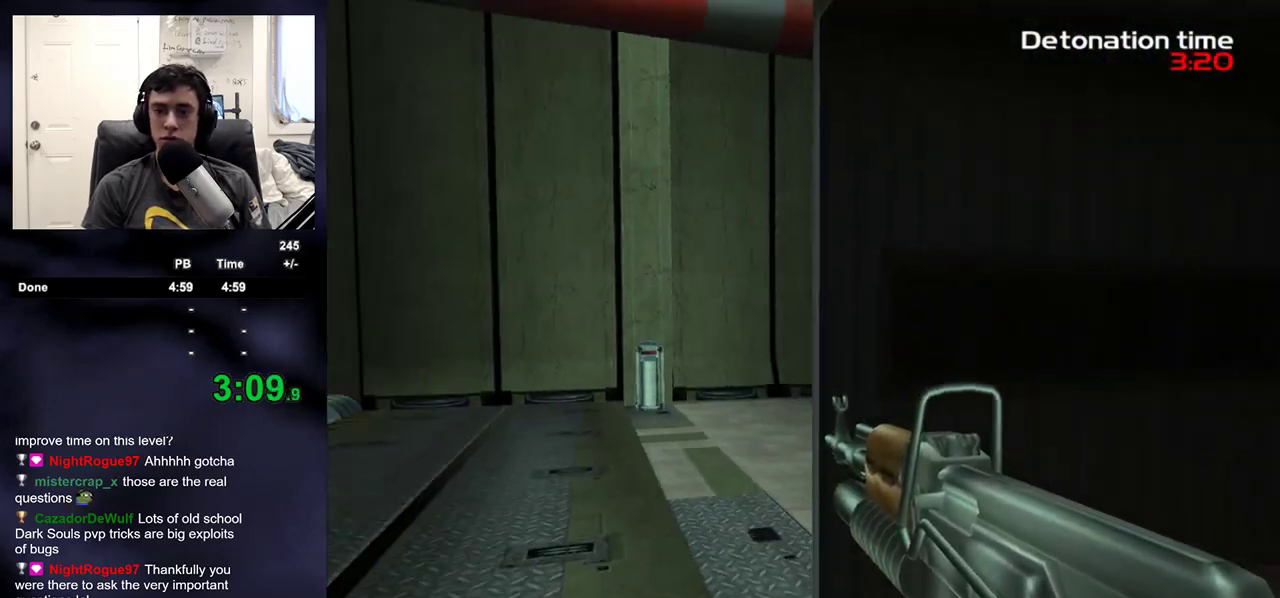
{"buttons": [], "left_stick": "right", "right_stick": "right", "events": [[33, "left_stick", "down-right"], [217, "right_stick", "center"], [417, "left_stick", "right"], [417, "right_stick", "right"]]}
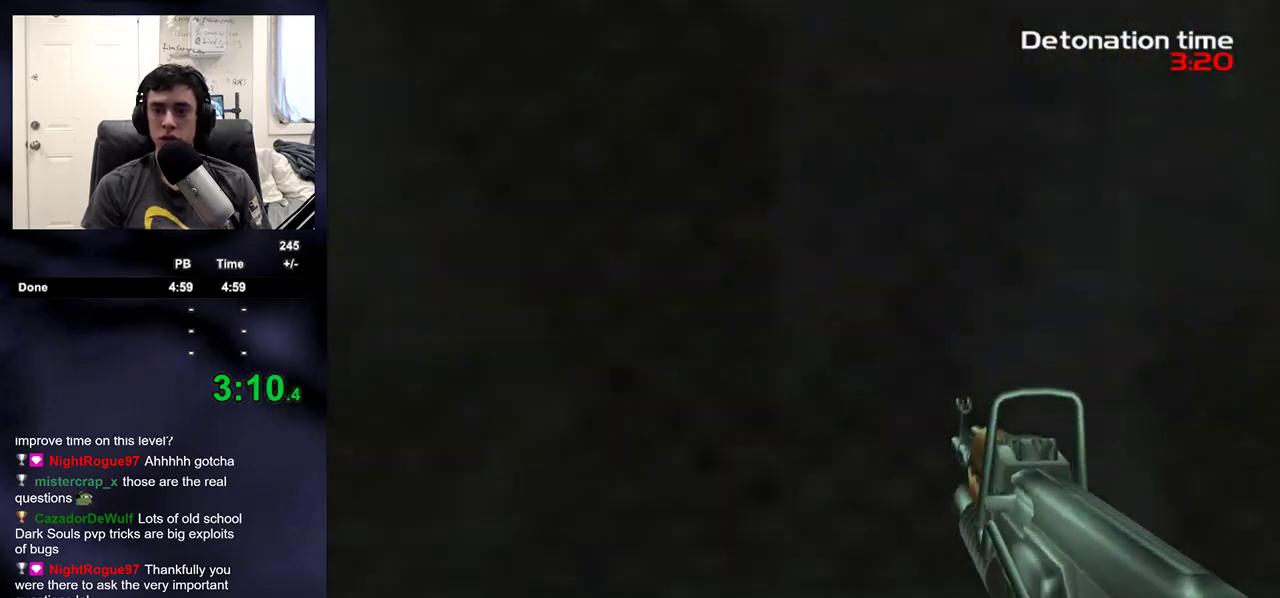
{"buttons": [], "left_stick": "up-right", "right_stick": "right", "events": [[233, "left_stick", "up-right"]]}
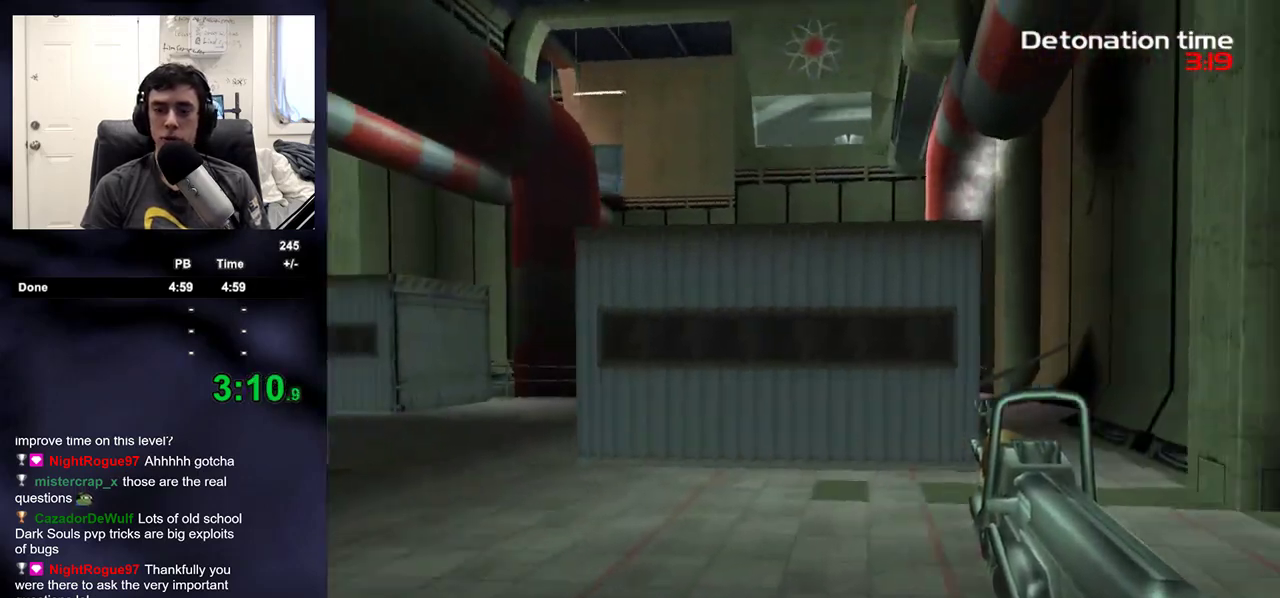
{"buttons": [], "left_stick": "up-right", "right_stick": "center", "events": [[50, "right_stick", "center"]]}
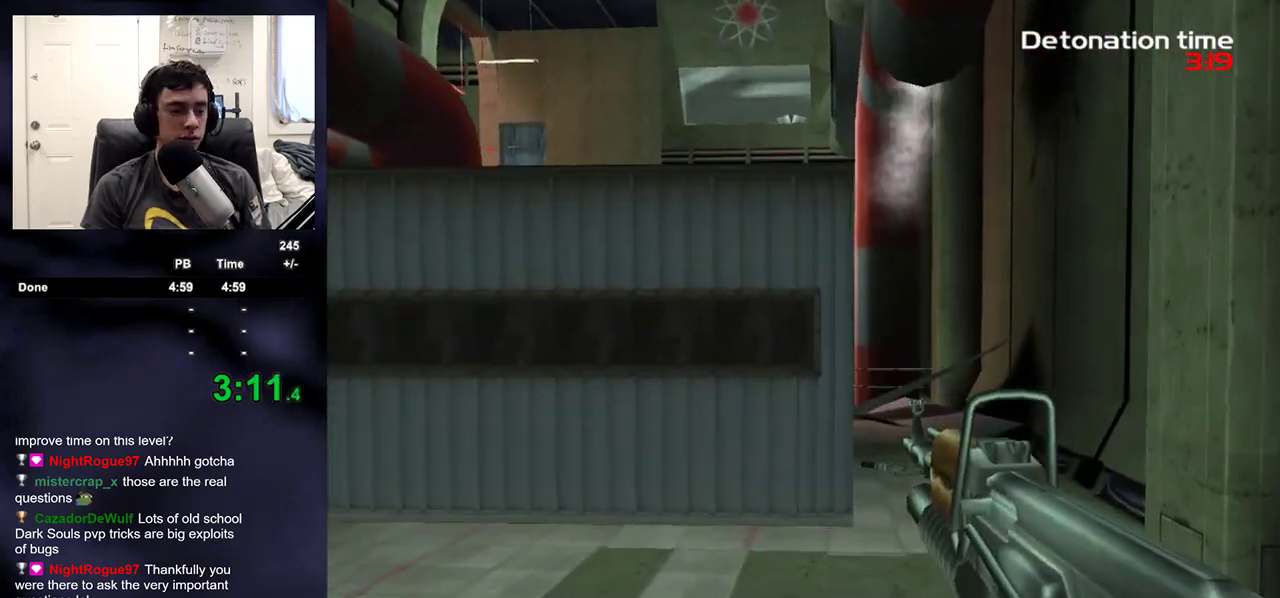
{"buttons": [], "left_stick": "up-right", "right_stick": "center", "events": []}
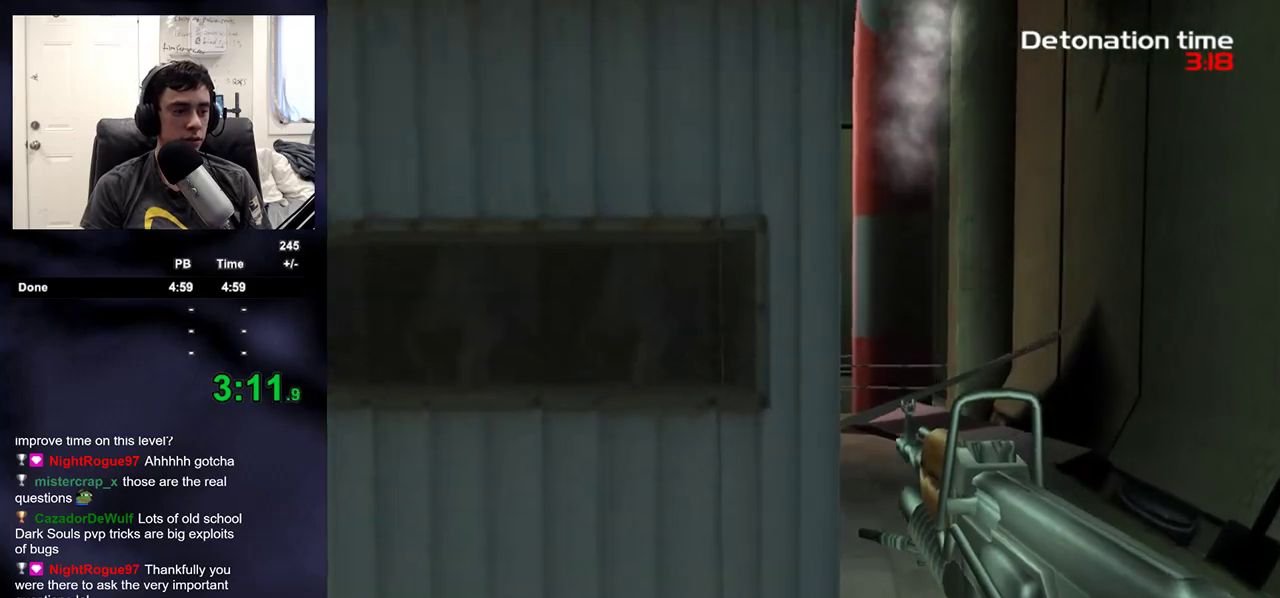
{"buttons": [], "left_stick": "up-right", "right_stick": "left", "events": [[317, "right_stick", "left"]]}
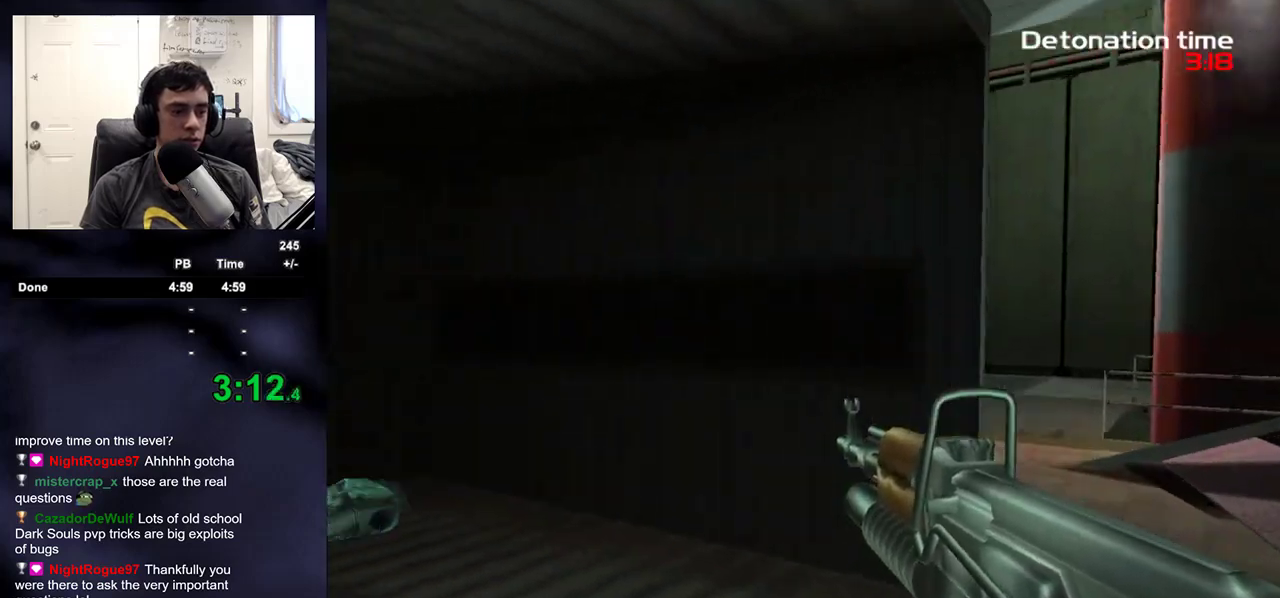
{"buttons": [], "left_stick": "up-right", "right_stick": "center", "events": [[333, "right_stick", "center"]]}
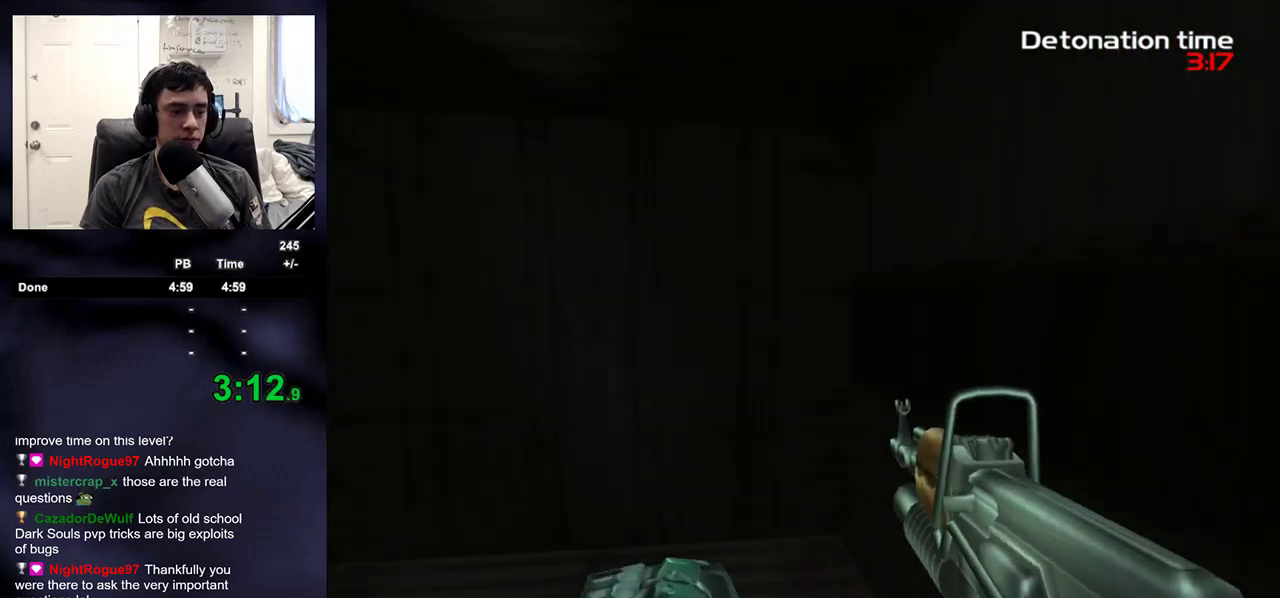
{"buttons": [], "left_stick": "up-right", "right_stick": "left", "events": [[133, "right_stick", "left"]]}
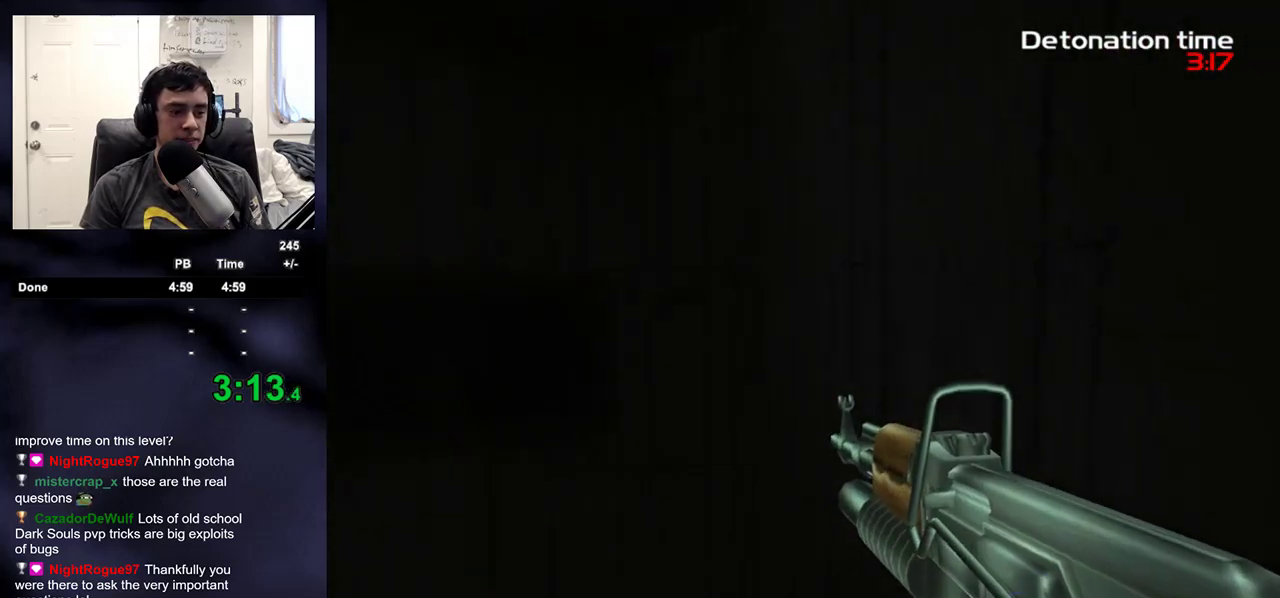
{"buttons": [], "left_stick": "up-left", "right_stick": "up-left", "events": [[50, "left_stick", "up-left"], [317, "right_stick", "up-left"]]}
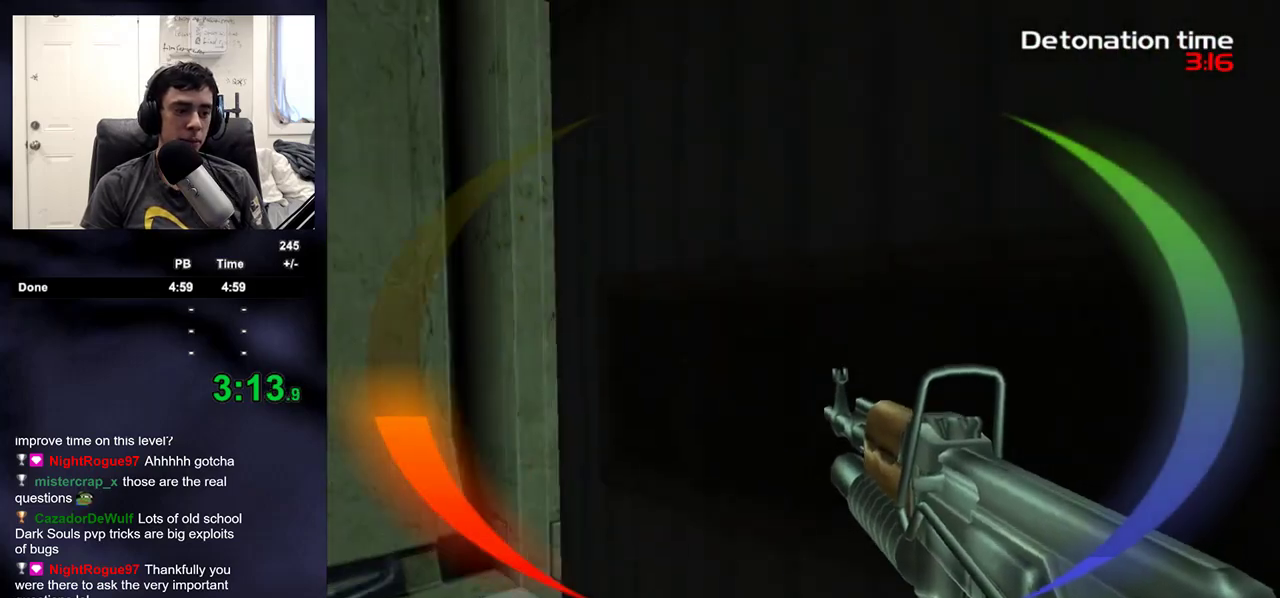
{"buttons": [], "left_stick": "up-left", "right_stick": "right", "events": [[50, "right_stick", "center"], [233, "right_stick", "right"]]}